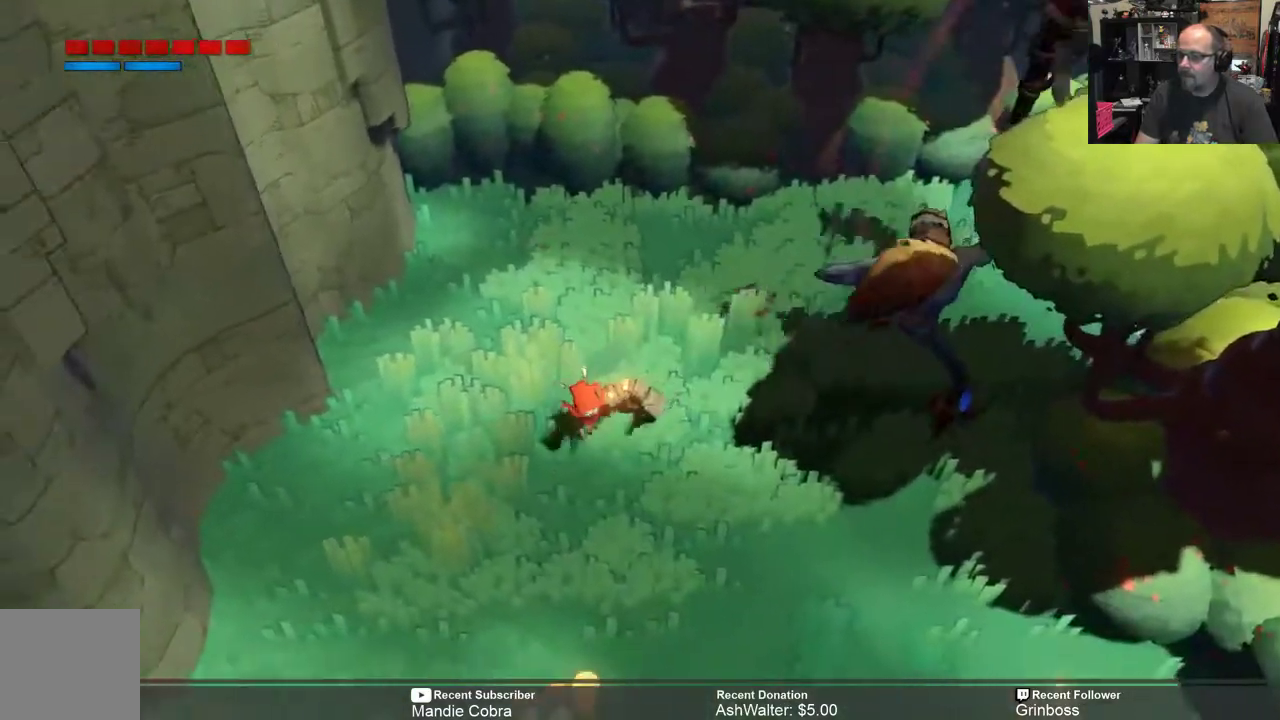
Gameplay with a controller (Xbox layout); each line is a JSON object with the inputs held at the frame after it. "events" lists button and stick changes between this image and that frame as [ms after this image, input, new state], when the widget could be followed in between.
{"buttons": ["R2"], "left_stick": "up-right", "right_stick": "center", "events": [[133, "left_stick", "down"], [317, "left_stick", "right"], [483, "left_stick", "up-right"]]}
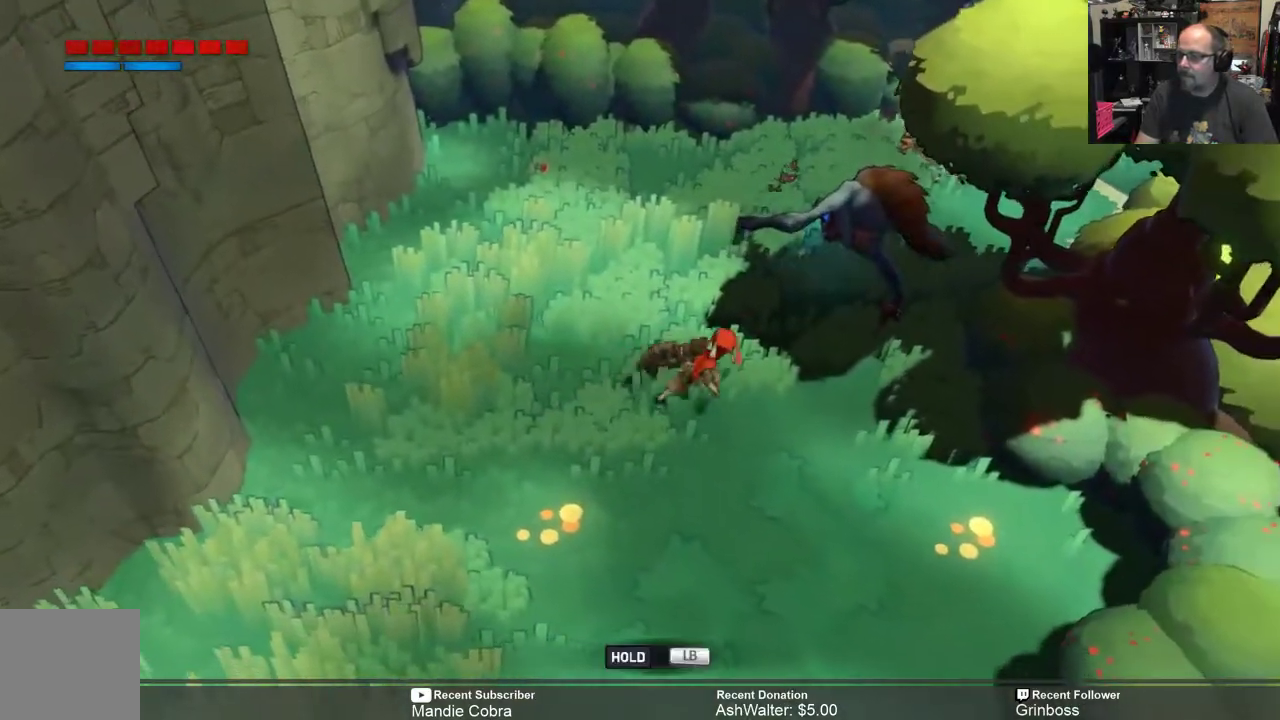
{"buttons": ["R2"], "left_stick": "up-right", "right_stick": "center", "events": [[150, "X", "down"], [250, "X", "up"]]}
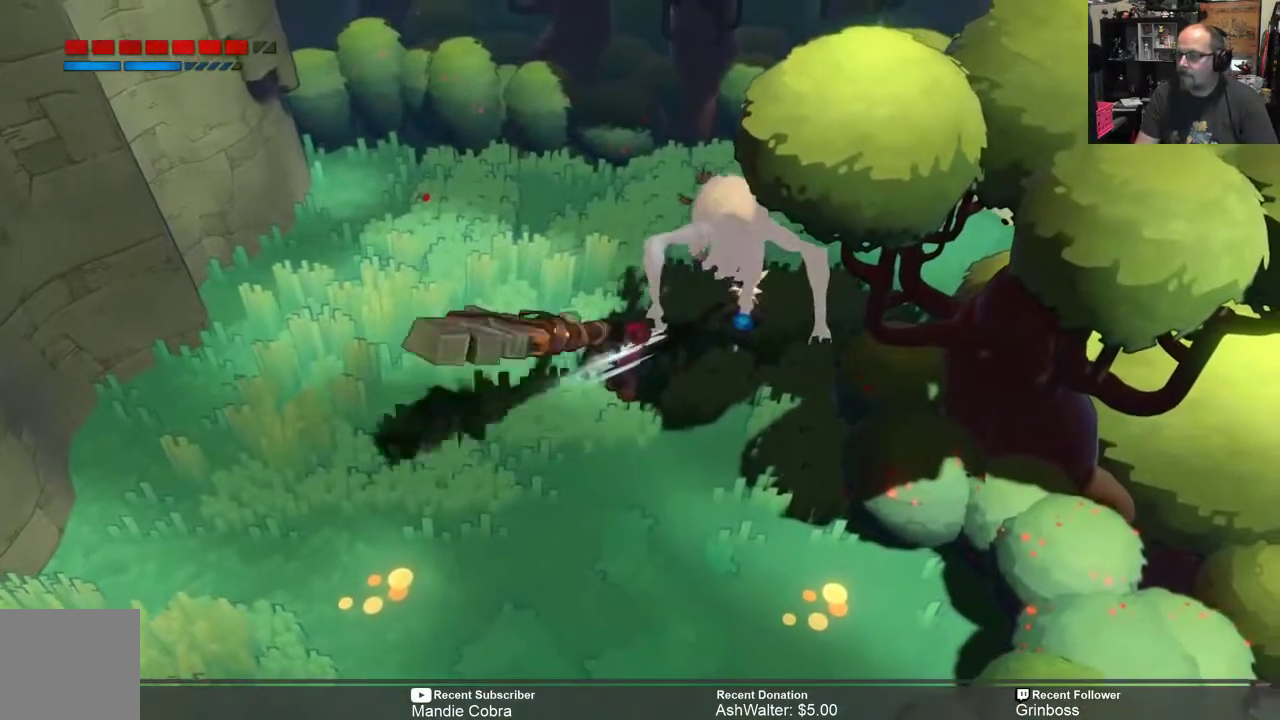
{"buttons": ["X", "R2"], "left_stick": "up-right", "right_stick": "center", "events": [[267, "X", "down"], [383, "X", "up"], [483, "X", "down"]]}
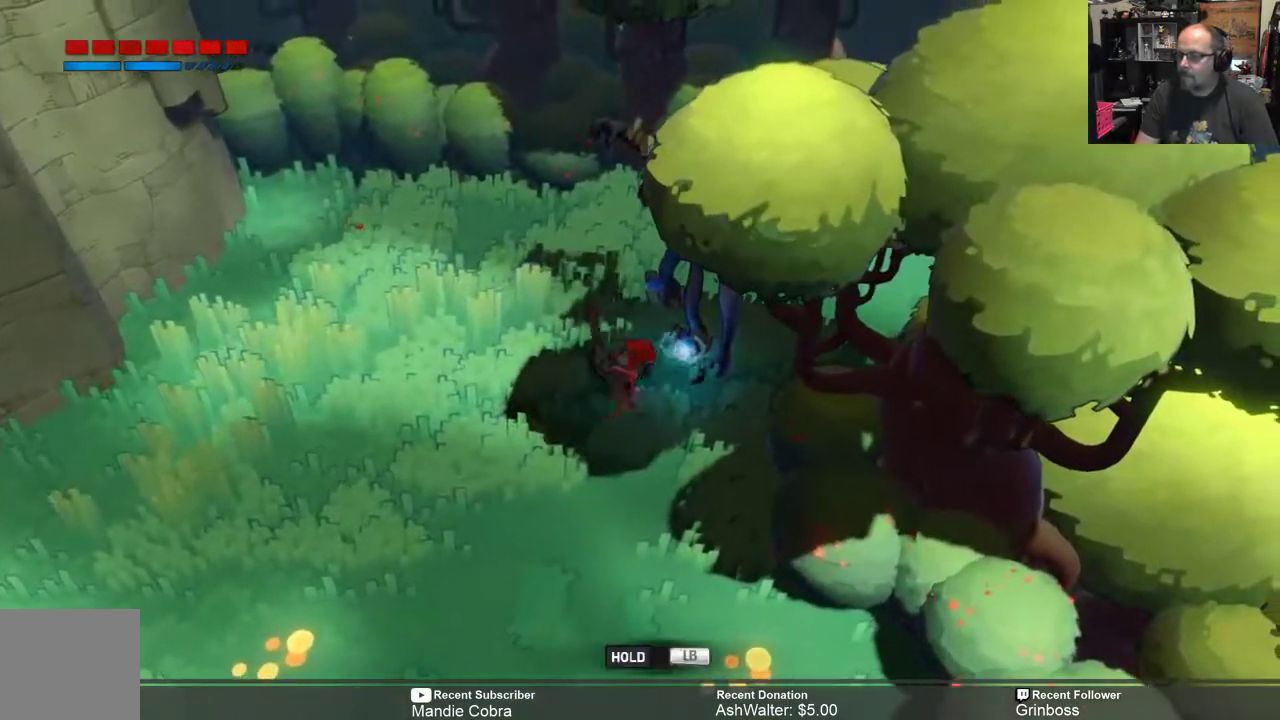
{"buttons": ["R2"], "left_stick": "down-left", "right_stick": "center", "events": [[33, "X", "up"], [167, "left_stick", "down-left"]]}
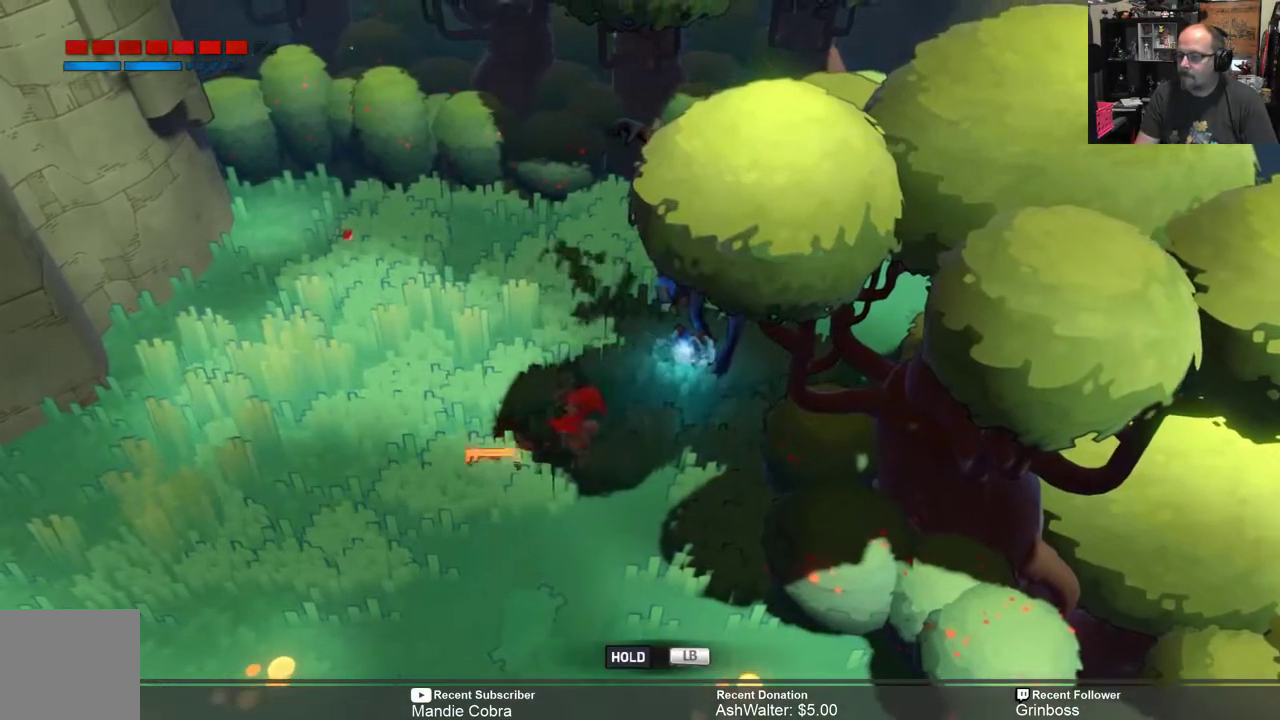
{"buttons": ["B", "R2"], "left_stick": "down-left", "right_stick": "center", "events": [[67, "B", "down"], [133, "B", "up"], [500, "B", "down"]]}
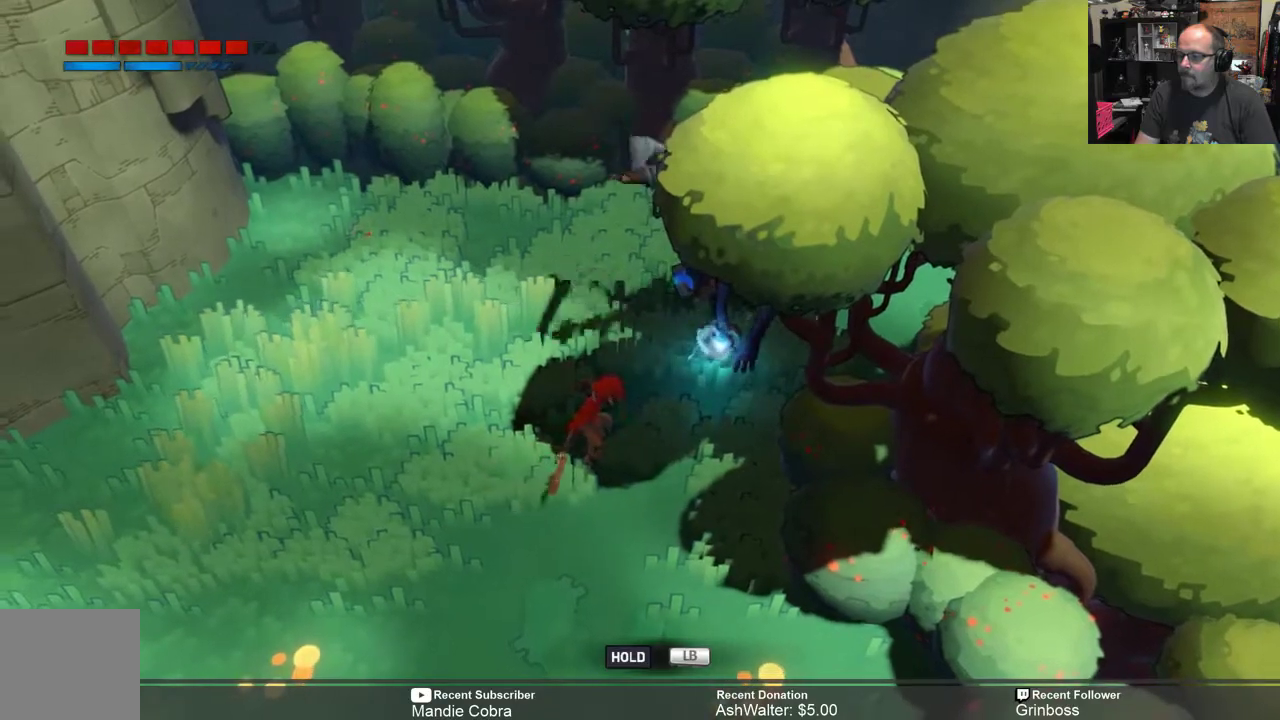
{"buttons": ["R2"], "left_stick": "down-left", "right_stick": "center", "events": [[100, "B", "up"], [400, "B", "down"], [500, "B", "up"]]}
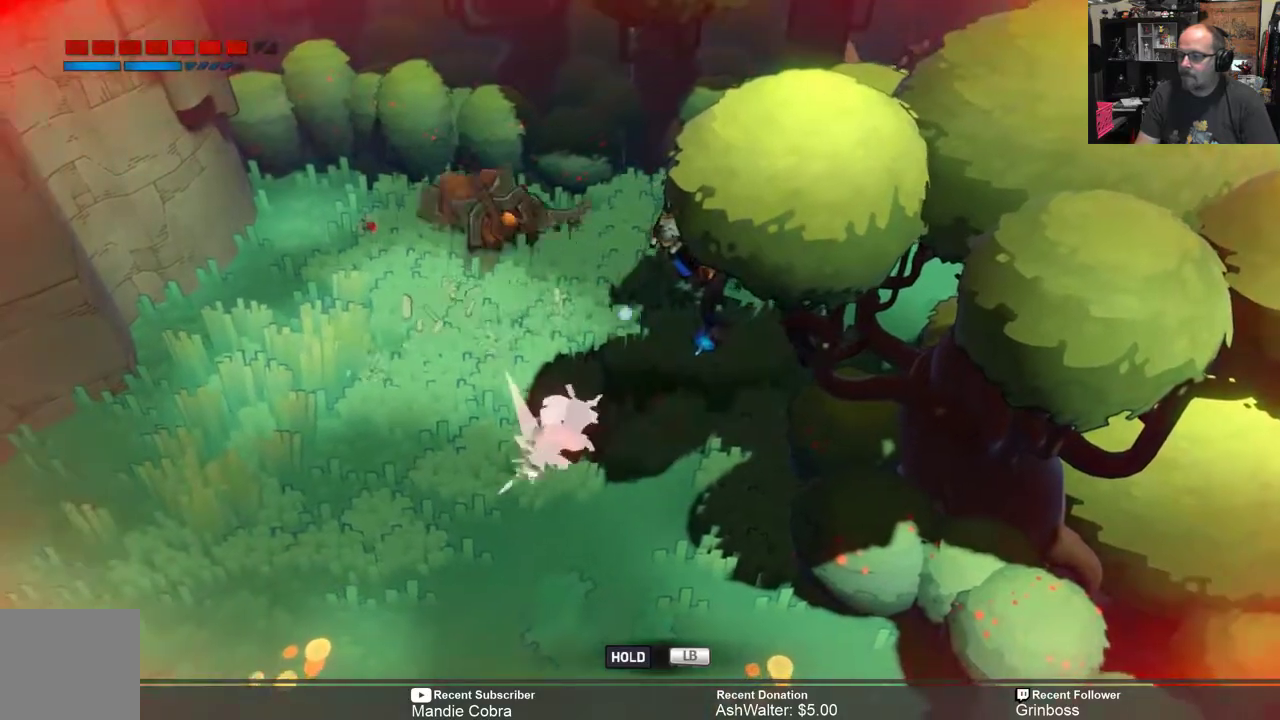
{"buttons": ["R2"], "left_stick": "down-left", "right_stick": "center", "events": []}
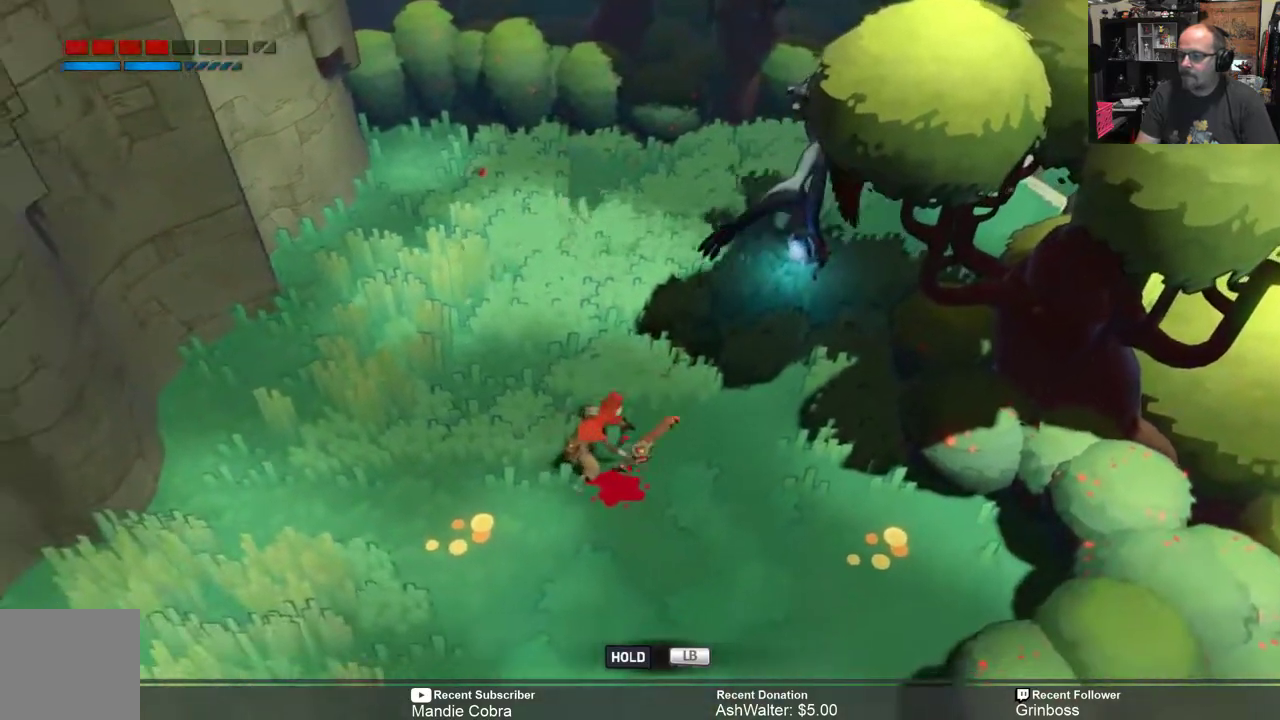
{"buttons": ["B", "R2"], "left_stick": "down-left", "right_stick": "center", "events": [[450, "B", "down"]]}
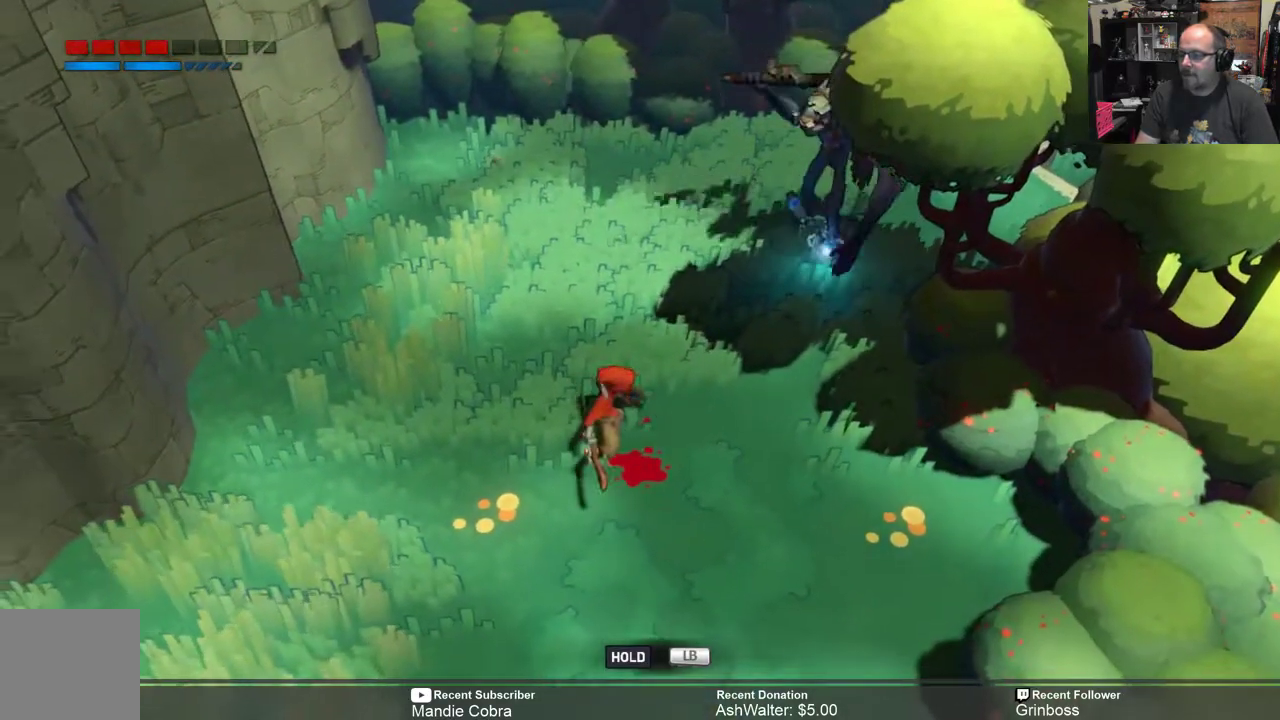
{"buttons": ["R2"], "left_stick": "down-left", "right_stick": "center", "events": [[50, "B", "up"], [383, "B", "down"], [483, "B", "up"]]}
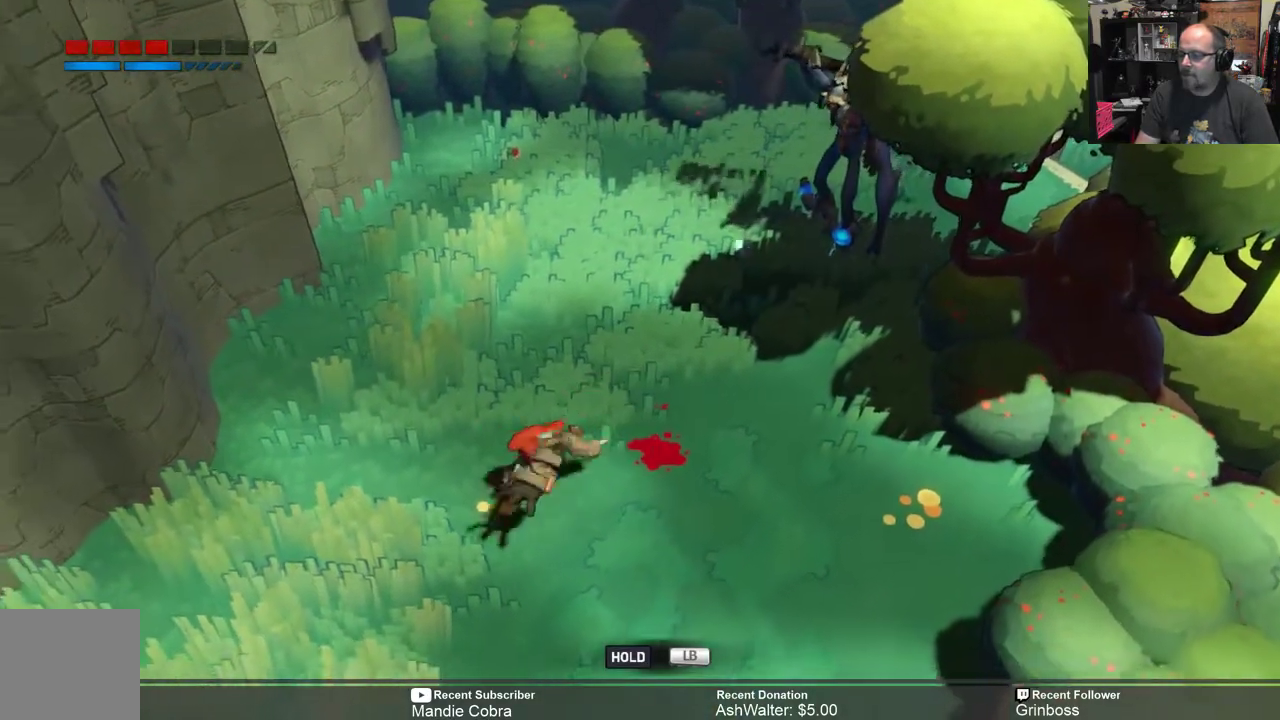
{"buttons": ["X", "R2"], "left_stick": "down-left", "right_stick": "center", "events": [[250, "X", "down"], [333, "X", "up"], [433, "X", "down"]]}
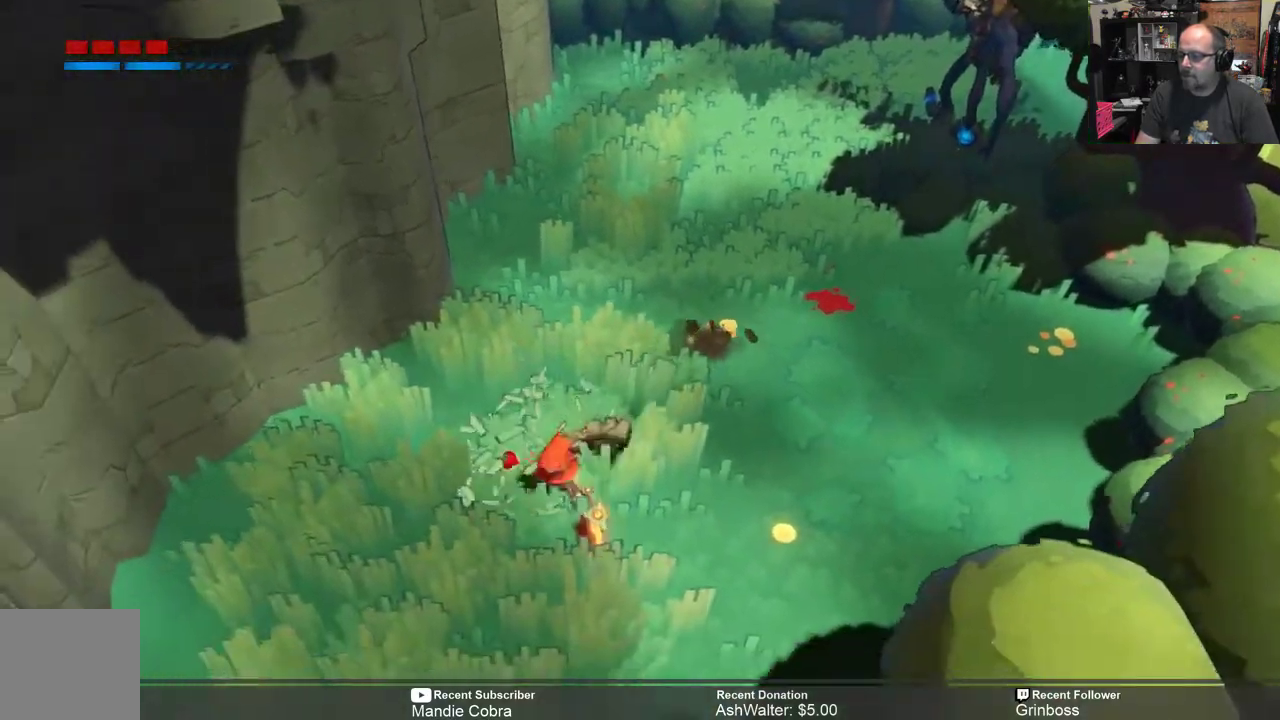
{"buttons": ["R2"], "left_stick": "down-left", "right_stick": "center", "events": [[33, "X", "up"], [133, "X", "down"], [200, "X", "up"], [267, "X", "down"], [333, "X", "up"], [433, "X", "down"], [500, "X", "up"]]}
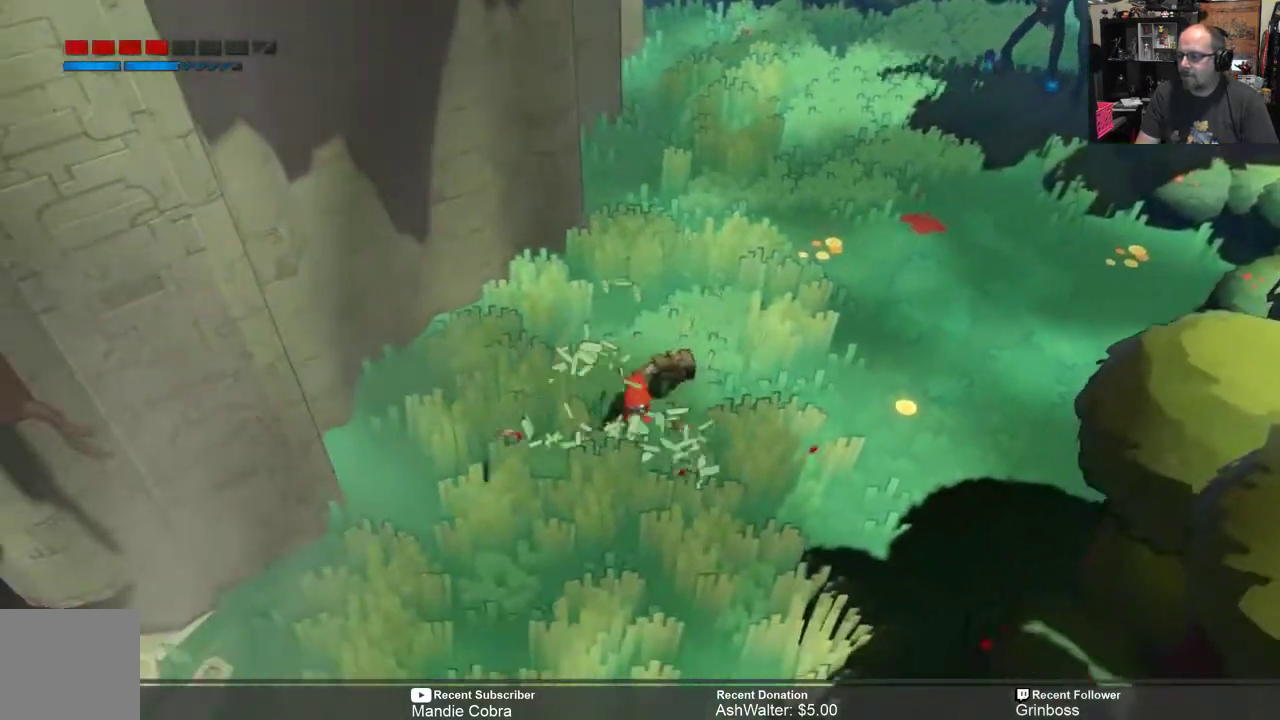
{"buttons": ["R2"], "left_stick": "right", "right_stick": "center", "events": [[33, "left_stick", "down"], [100, "X", "down"], [167, "X", "up"], [267, "X", "down"], [317, "left_stick", "down-right"], [367, "X", "up"], [433, "X", "down"], [467, "left_stick", "right"], [500, "X", "up"]]}
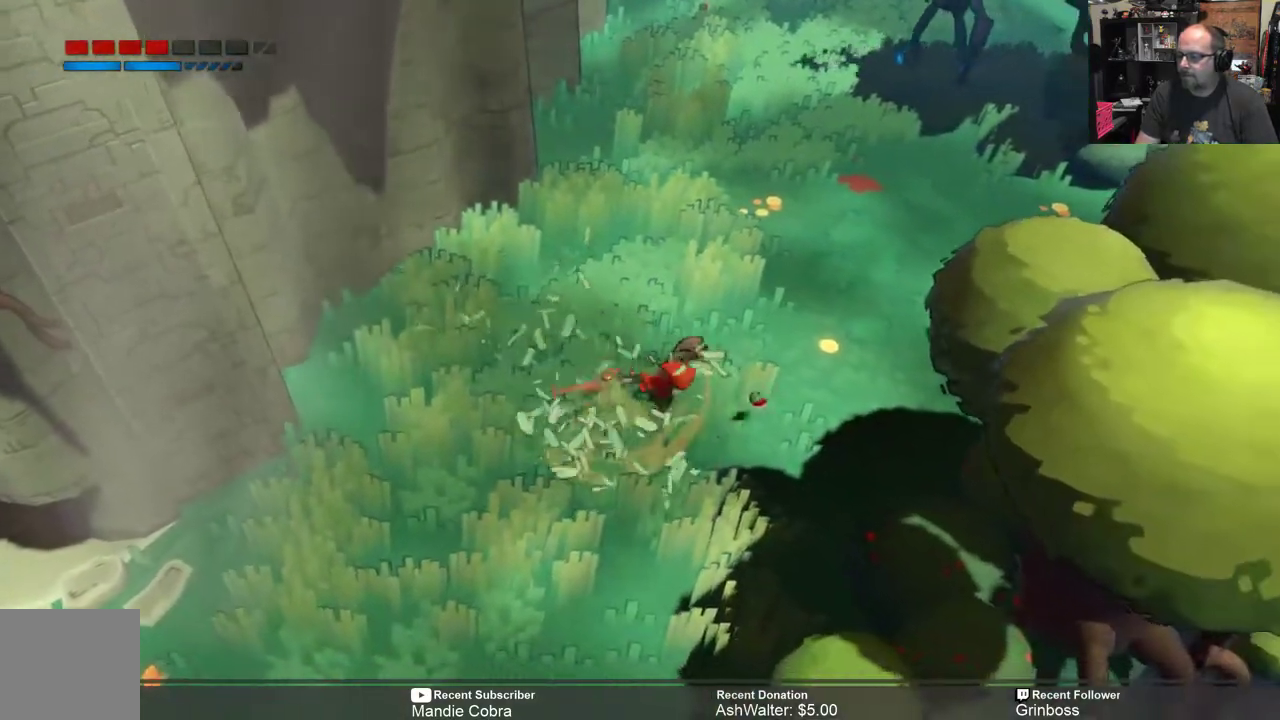
{"buttons": ["R2"], "left_stick": "down-left", "right_stick": "center", "events": [[200, "left_stick", "down"], [317, "left_stick", "down-left"]]}
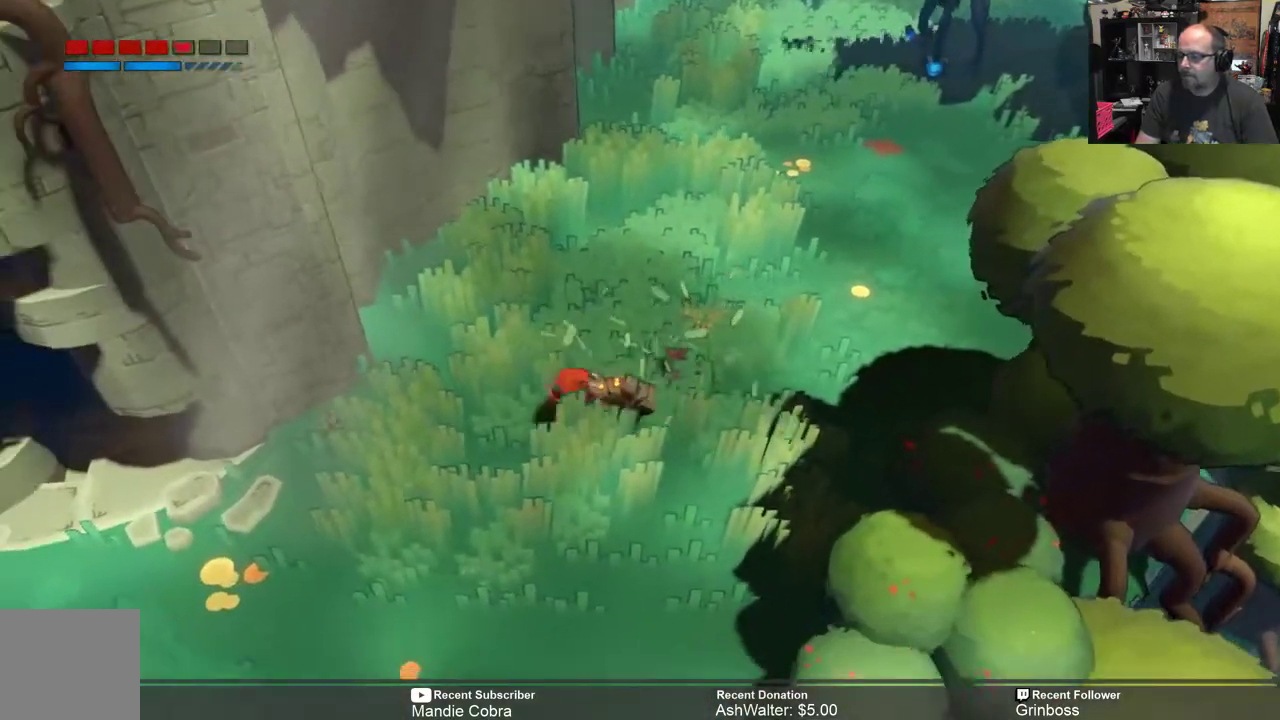
{"buttons": ["R2"], "left_stick": "down-left", "right_stick": "center", "events": [[100, "left_stick", "left"], [417, "left_stick", "down-left"]]}
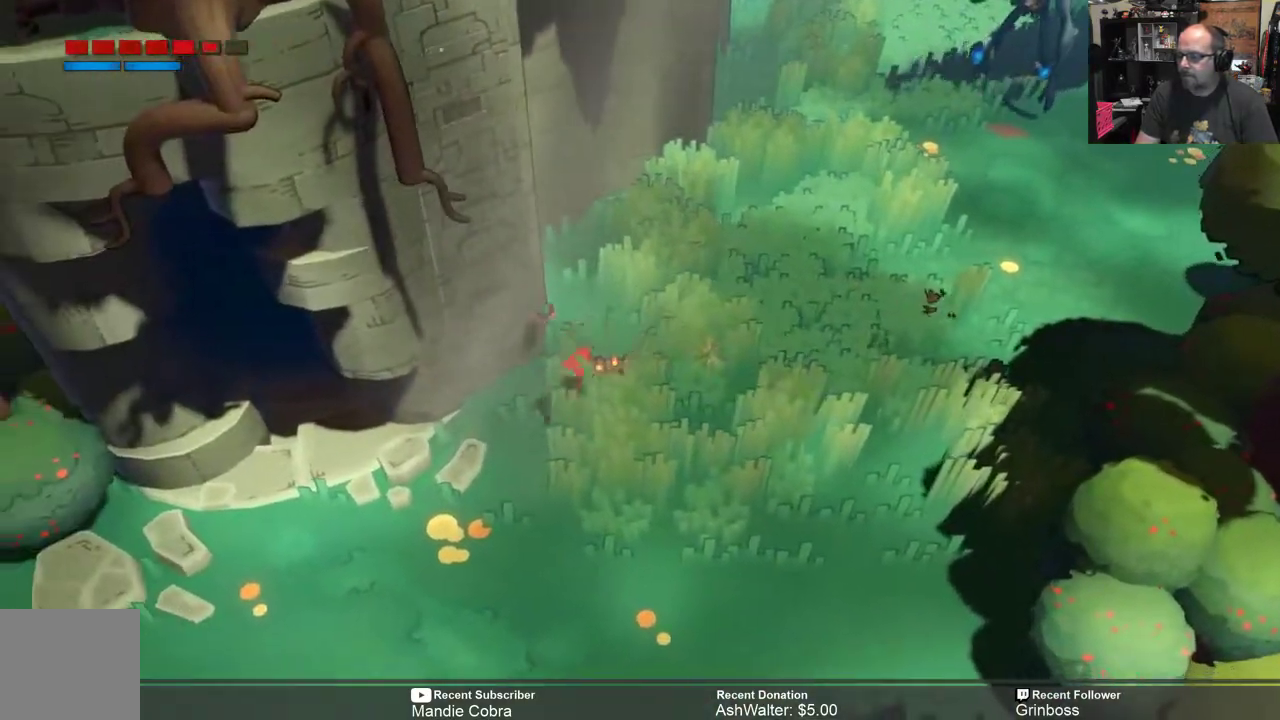
{"buttons": ["R2"], "left_stick": "center", "right_stick": "center", "events": [[83, "left_stick", "down"], [383, "left_stick", "center"]]}
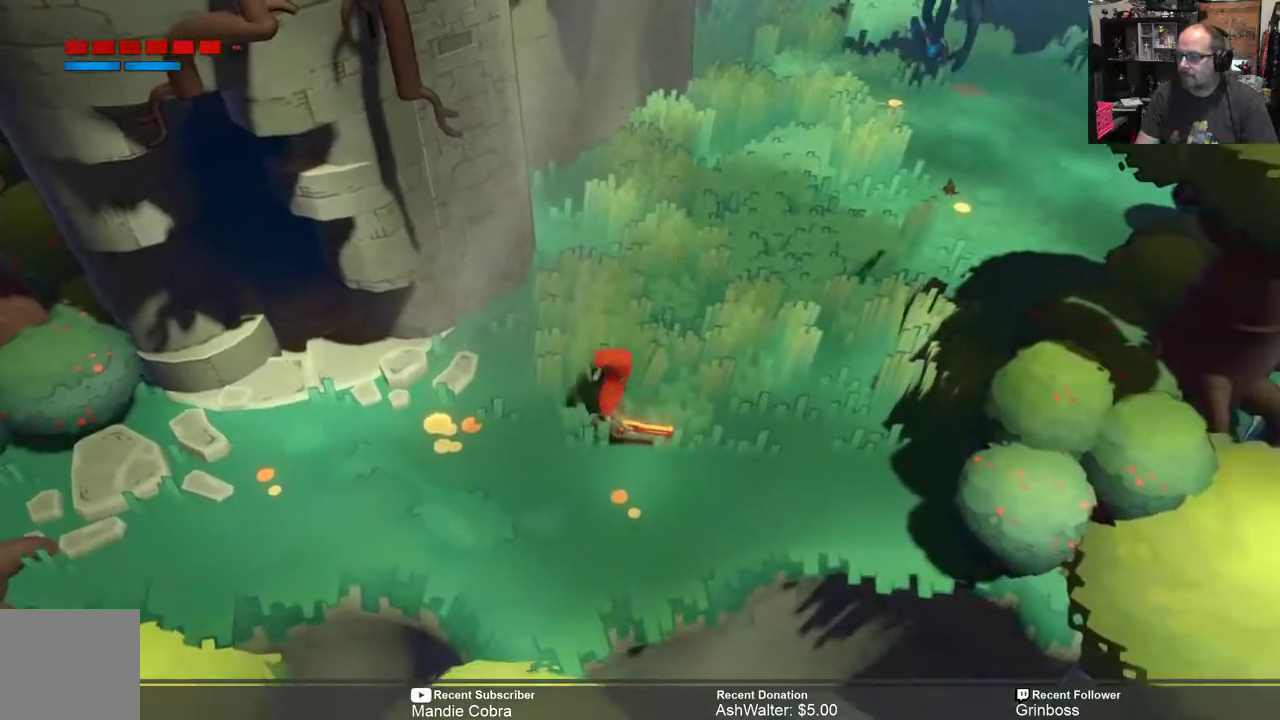
{"buttons": ["R2"], "left_stick": "up-right", "right_stick": "center", "events": [[83, "left_stick", "right"], [383, "left_stick", "up-right"]]}
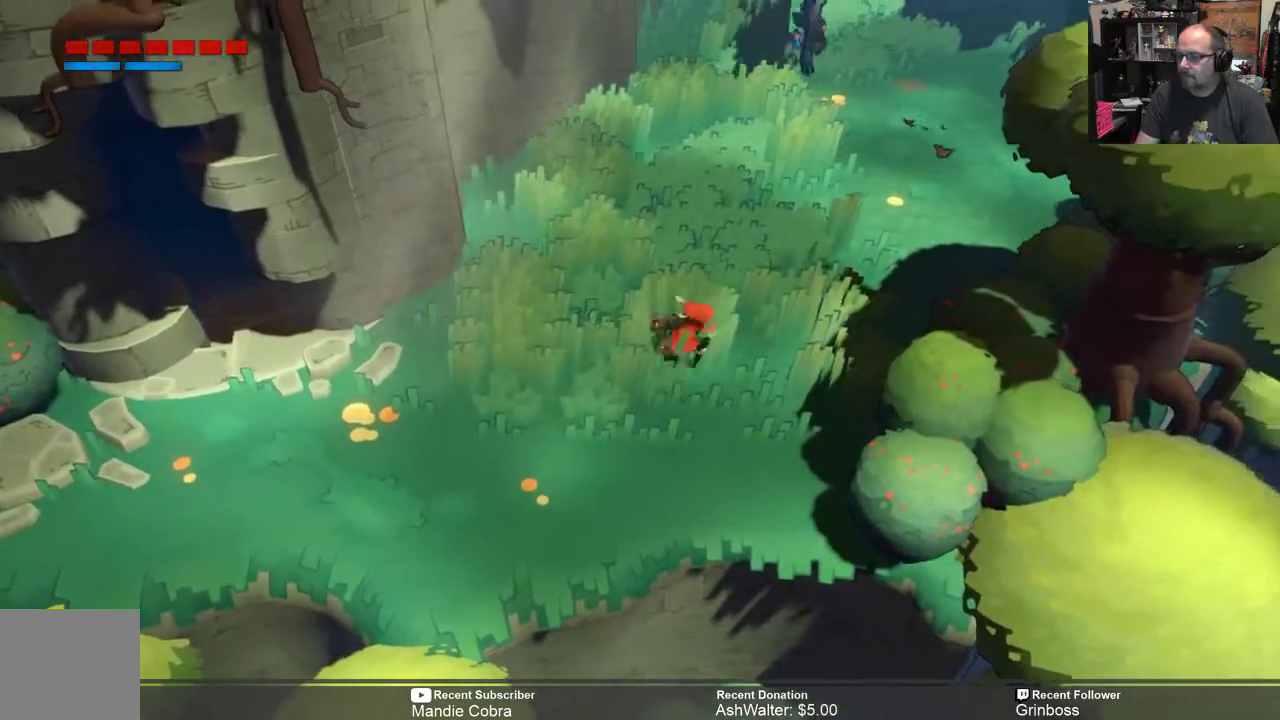
{"buttons": ["R2"], "left_stick": "center", "right_stick": "center", "events": [[50, "left_stick", "down-right"], [100, "left_stick", "down"], [200, "left_stick", "down-left"], [333, "left_stick", "center"]]}
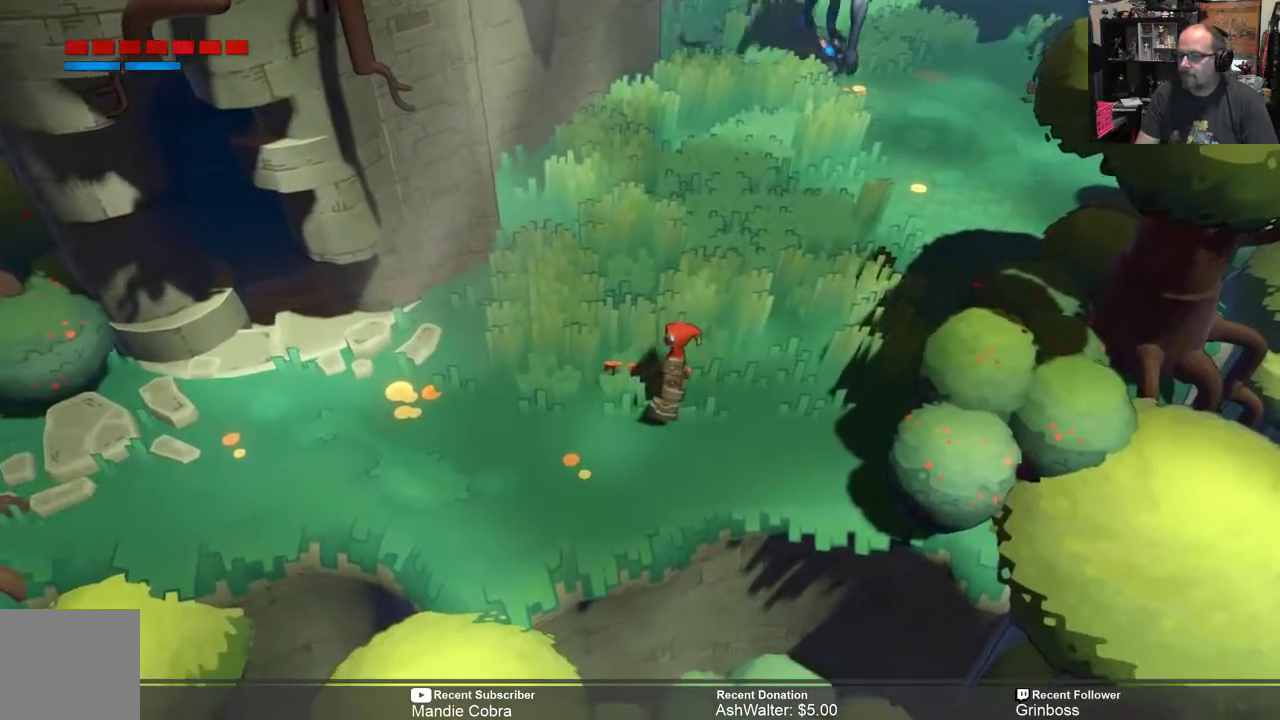
{"buttons": ["R2"], "left_stick": "up-right", "right_stick": "center", "events": [[133, "left_stick", "right"], [467, "left_stick", "up-right"]]}
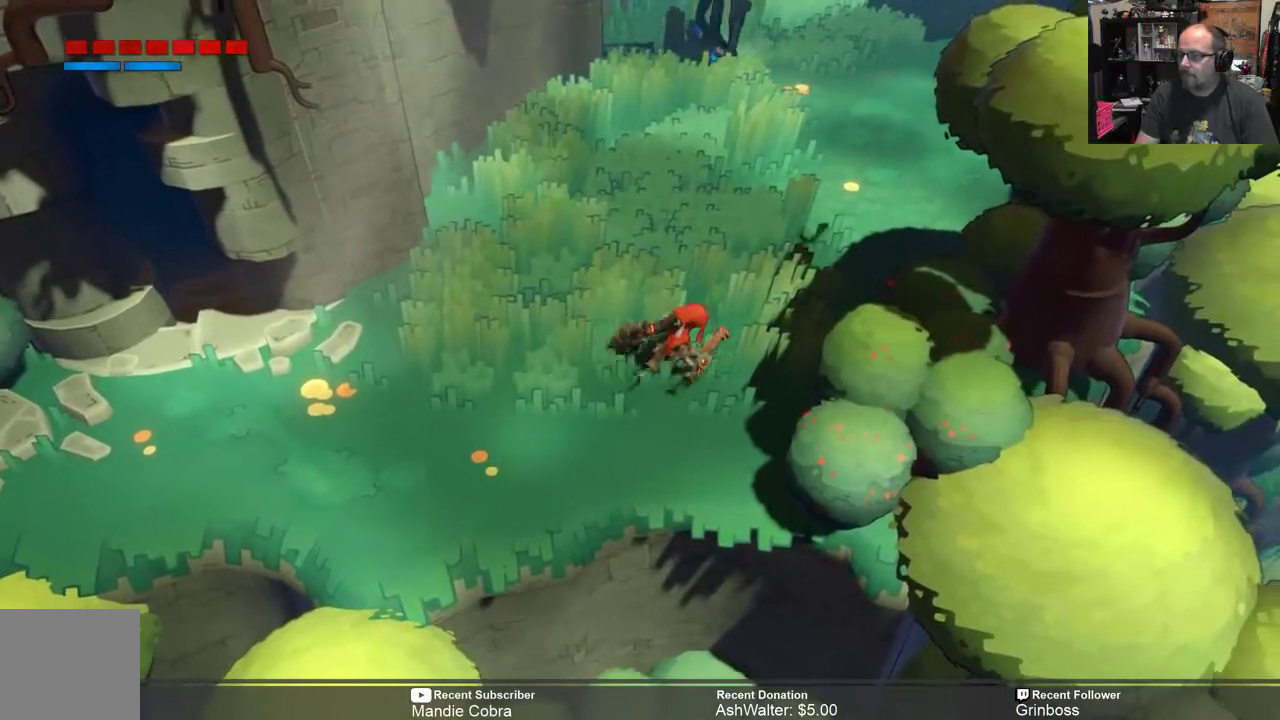
{"buttons": ["R2"], "left_stick": "down-left", "right_stick": "center", "events": [[267, "left_stick", "up-left"], [317, "left_stick", "down-left"]]}
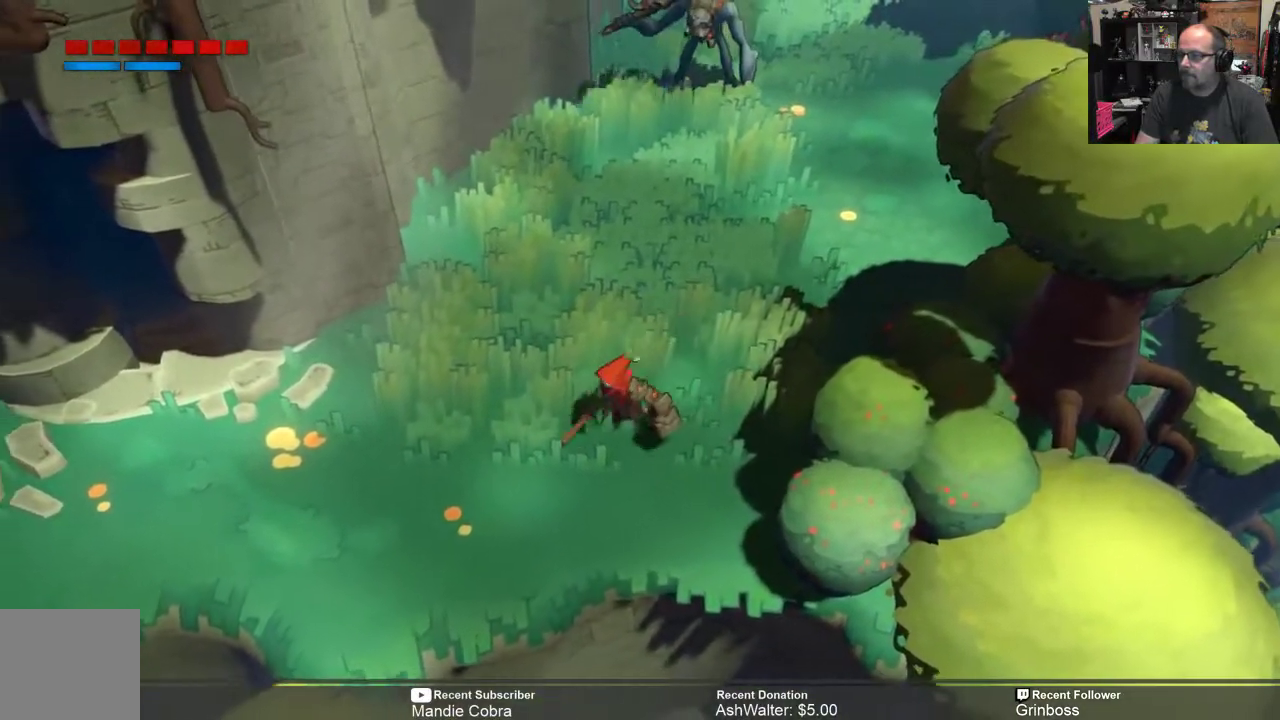
{"buttons": ["R2"], "left_stick": "down-left", "right_stick": "center", "events": []}
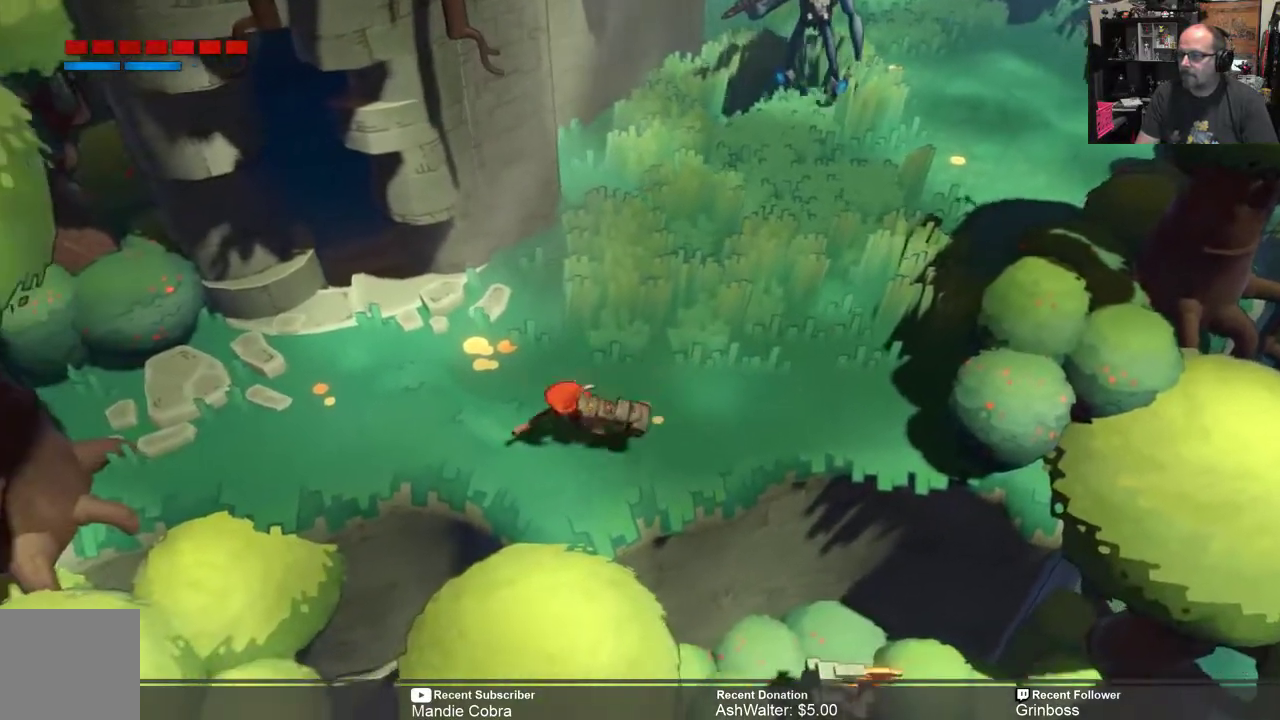
{"buttons": ["R2"], "left_stick": "right", "right_stick": "center", "events": [[133, "left_stick", "center"], [483, "left_stick", "right"]]}
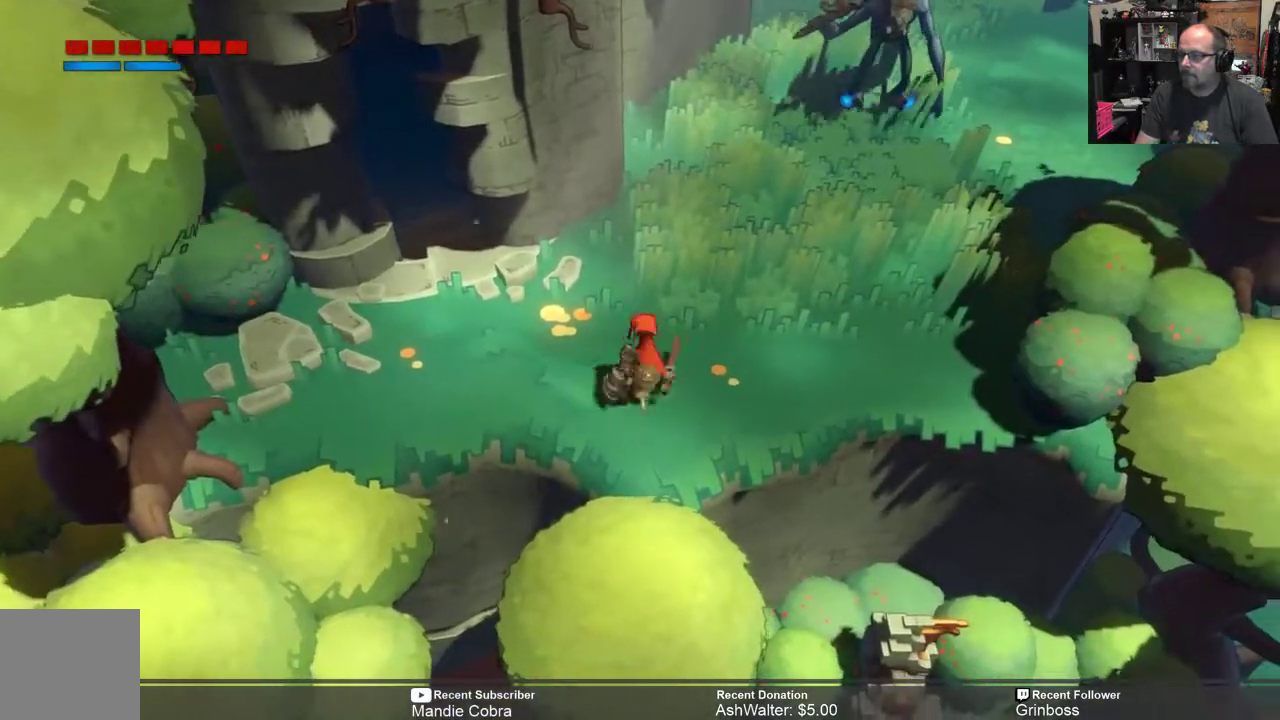
{"buttons": ["R2"], "left_stick": "right", "right_stick": "center", "events": [[50, "left_stick", "up-right"], [217, "left_stick", "center"], [383, "left_stick", "right"]]}
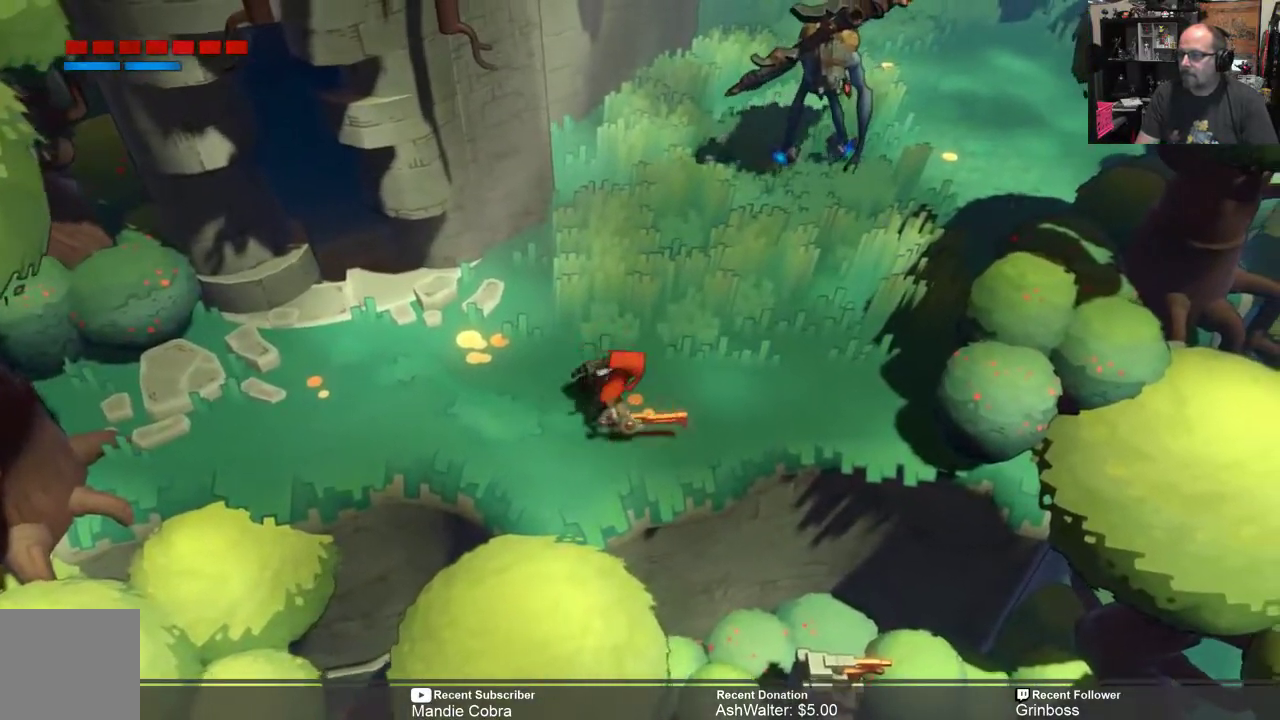
{"buttons": ["R2"], "left_stick": "right", "right_stick": "center", "events": []}
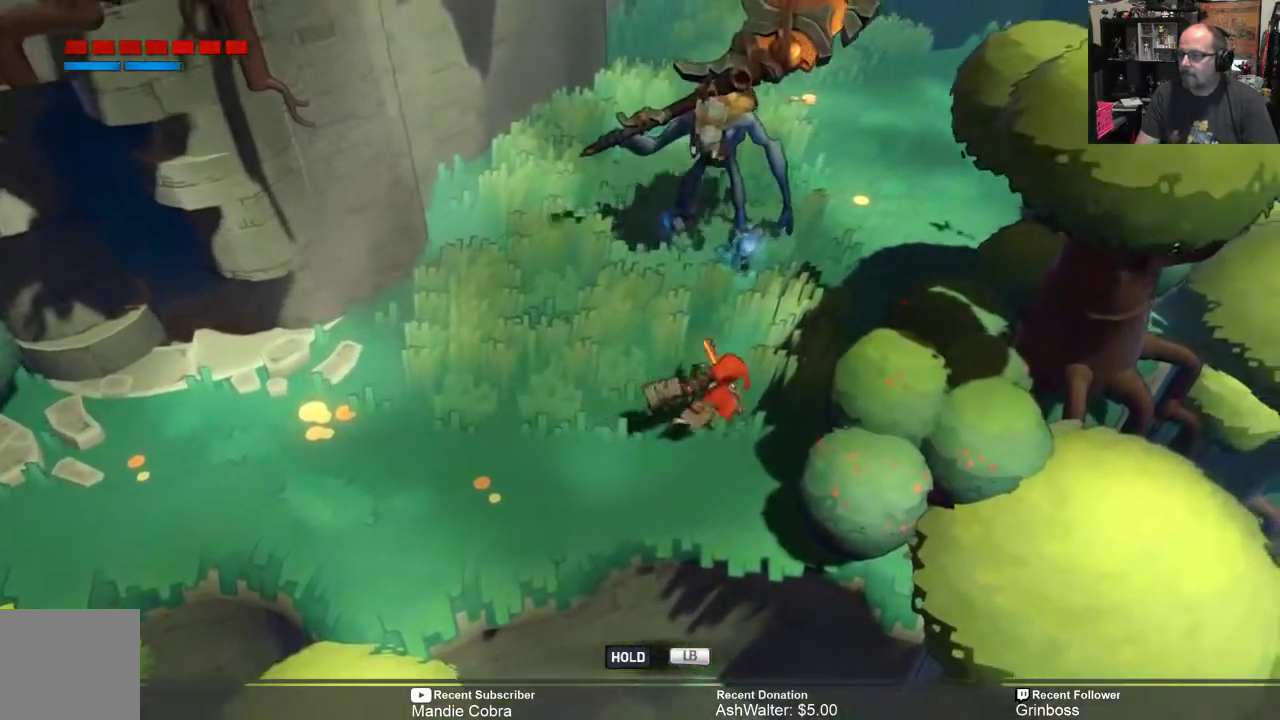
{"buttons": ["B", "R2"], "left_stick": "up-right", "right_stick": "center", "events": [[33, "left_stick", "up-right"], [500, "B", "down"]]}
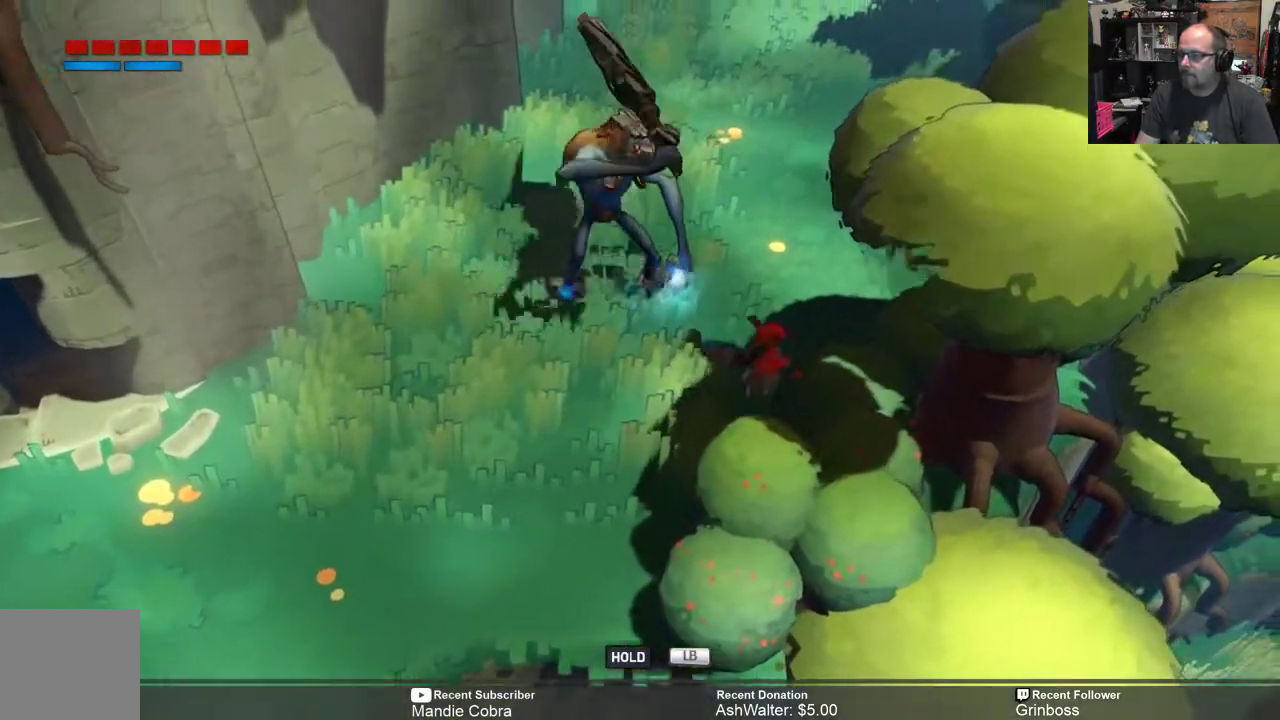
{"buttons": ["R2"], "left_stick": "up-right", "right_stick": "center", "events": [[100, "B", "up"]]}
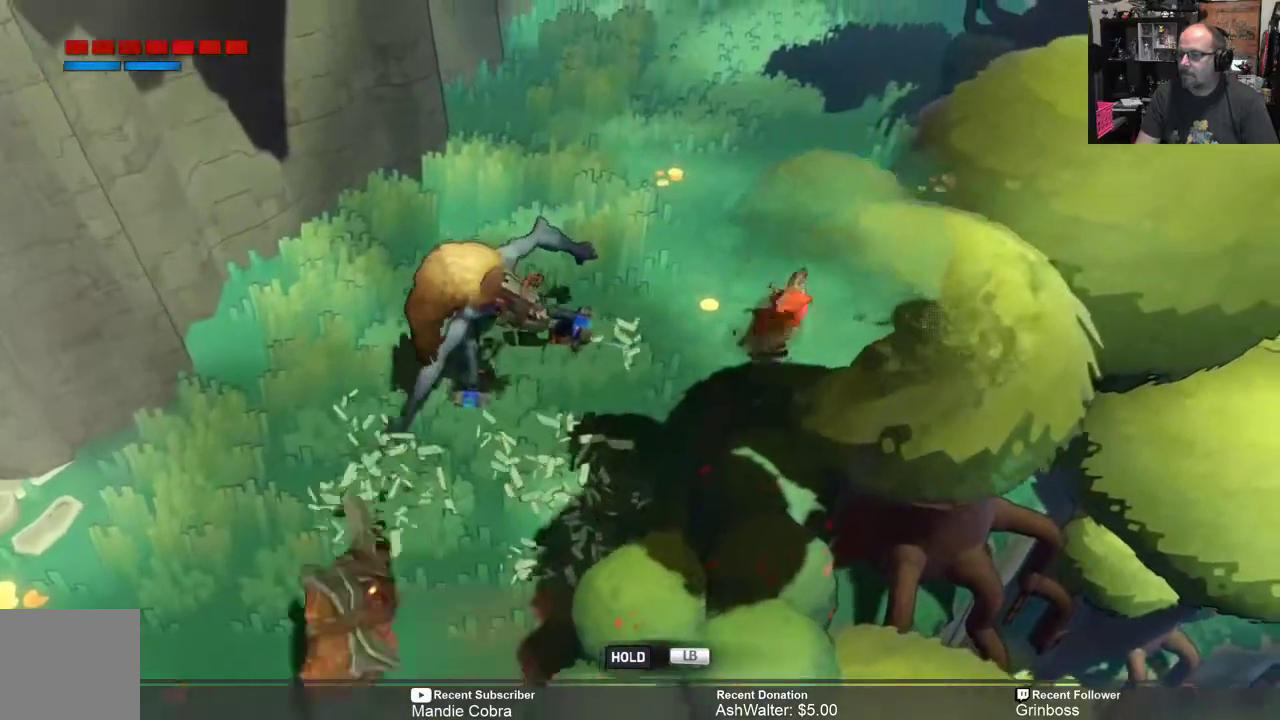
{"buttons": ["R2"], "left_stick": "up", "right_stick": "center", "events": [[50, "left_stick", "up"]]}
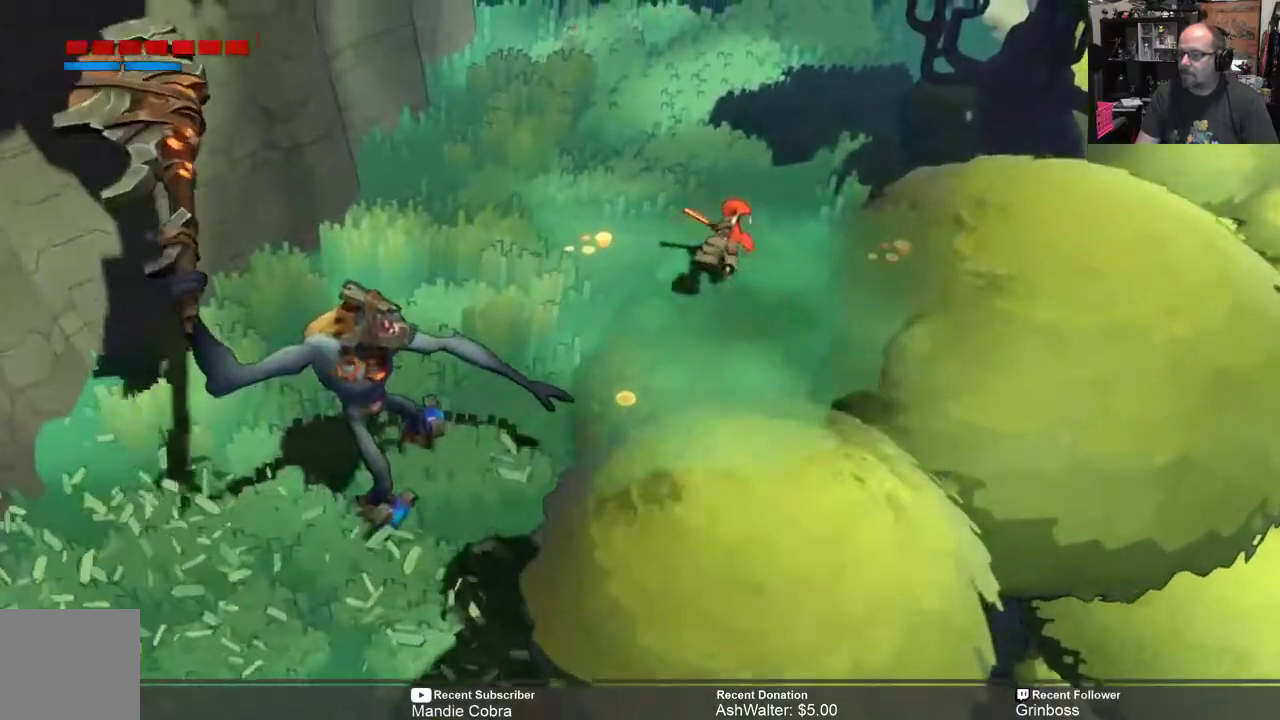
{"buttons": ["R2"], "left_stick": "up", "right_stick": "center", "events": []}
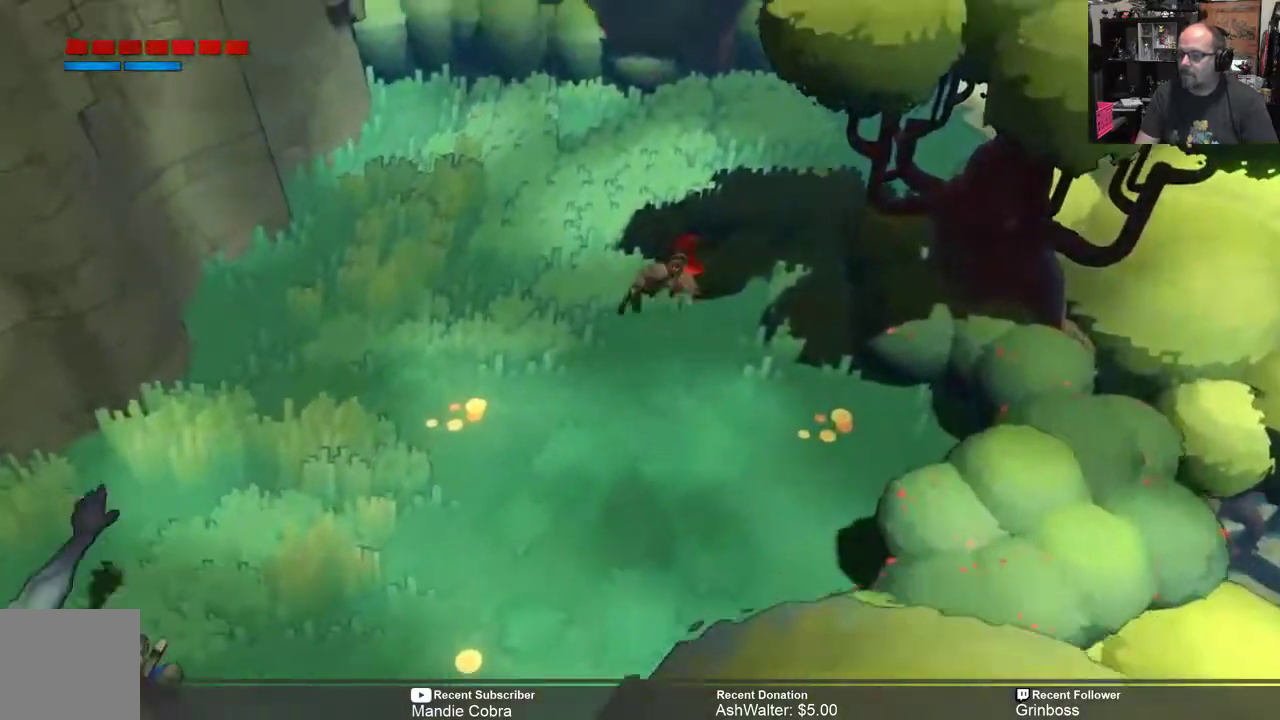
{"buttons": ["R2"], "left_stick": "down", "right_stick": "center", "events": [[117, "left_stick", "right"], [217, "left_stick", "down-right"], [483, "left_stick", "down"]]}
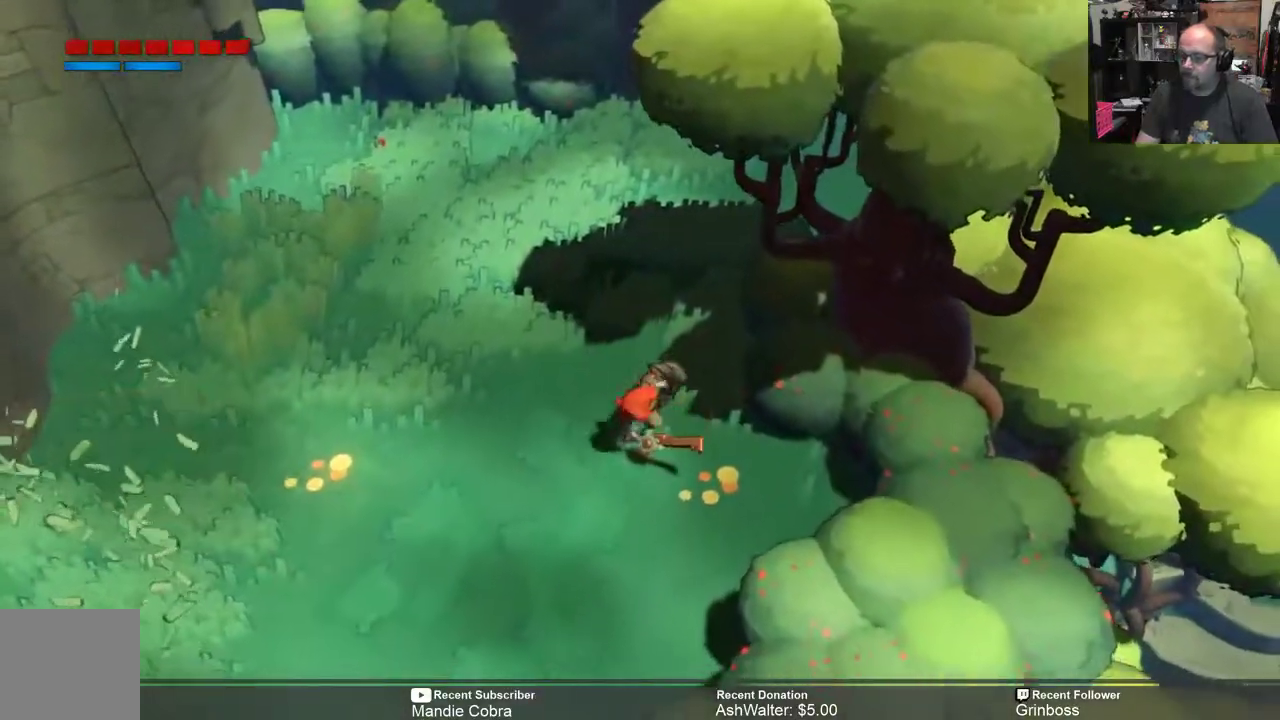
{"buttons": ["R2"], "left_stick": "center", "right_stick": "center", "events": [[83, "left_stick", "center"], [217, "left_stick", "down-right"], [350, "left_stick", "center"]]}
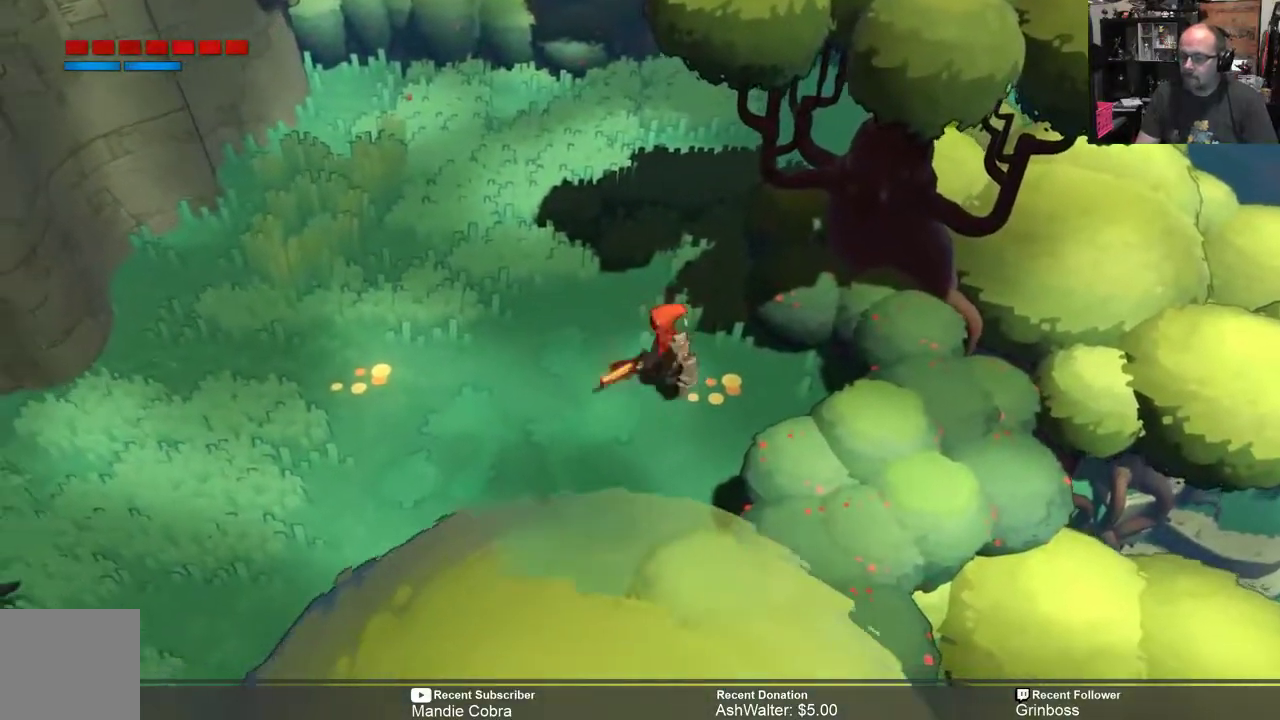
{"buttons": ["R2"], "left_stick": "down-left", "right_stick": "center", "events": [[17, "left_stick", "down-left"]]}
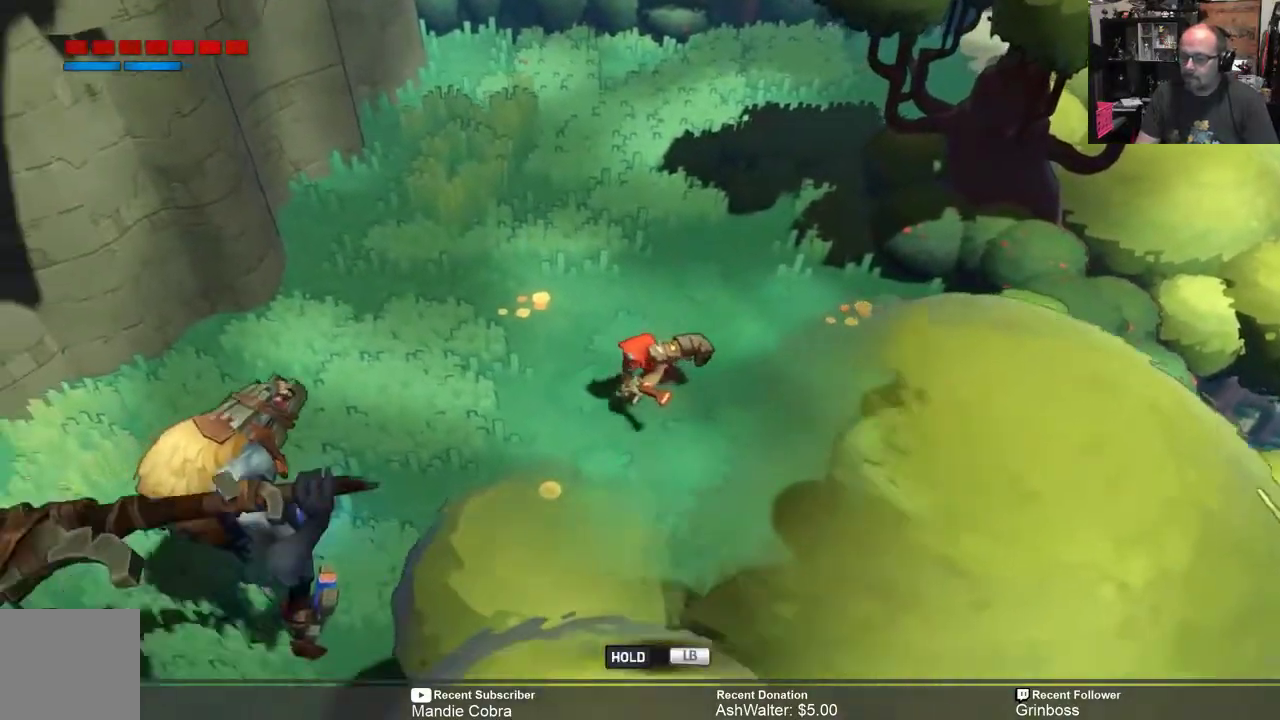
{"buttons": ["R2"], "left_stick": "down-left", "right_stick": "center", "events": [[67, "X", "down"], [267, "X", "up"]]}